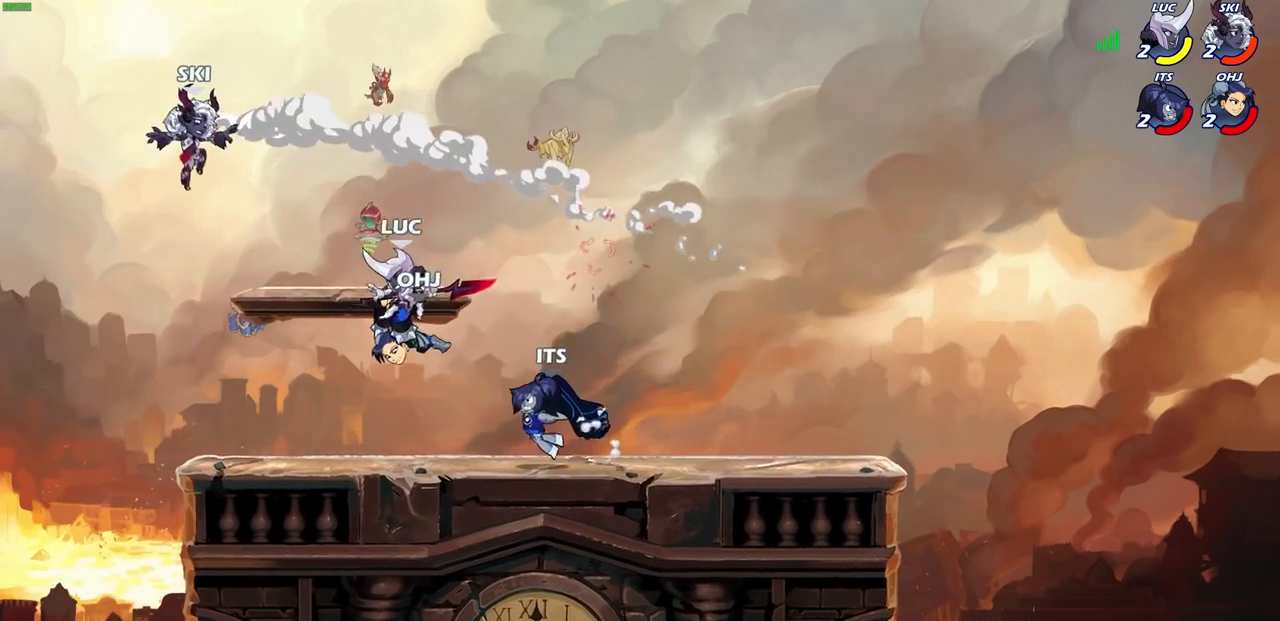
Gameplay with a controller (PlayStation layout); each line is a JSON object with the inputs held at the frame after it. "events" lists button and stick changes between this image and that frame as [ms after this image, input, new state], when the widget could be followed in between.
{"buttons": ["CROSS", "R1", "R2"], "left_stick": "right", "right_stick": "center", "events": [[83, "CIRCLE", "up"], [167, "left_stick", "center"], [333, "left_stick", "right"], [383, "CROSS", "down"], [417, "R2", "down"], [483, "R1", "down"]]}
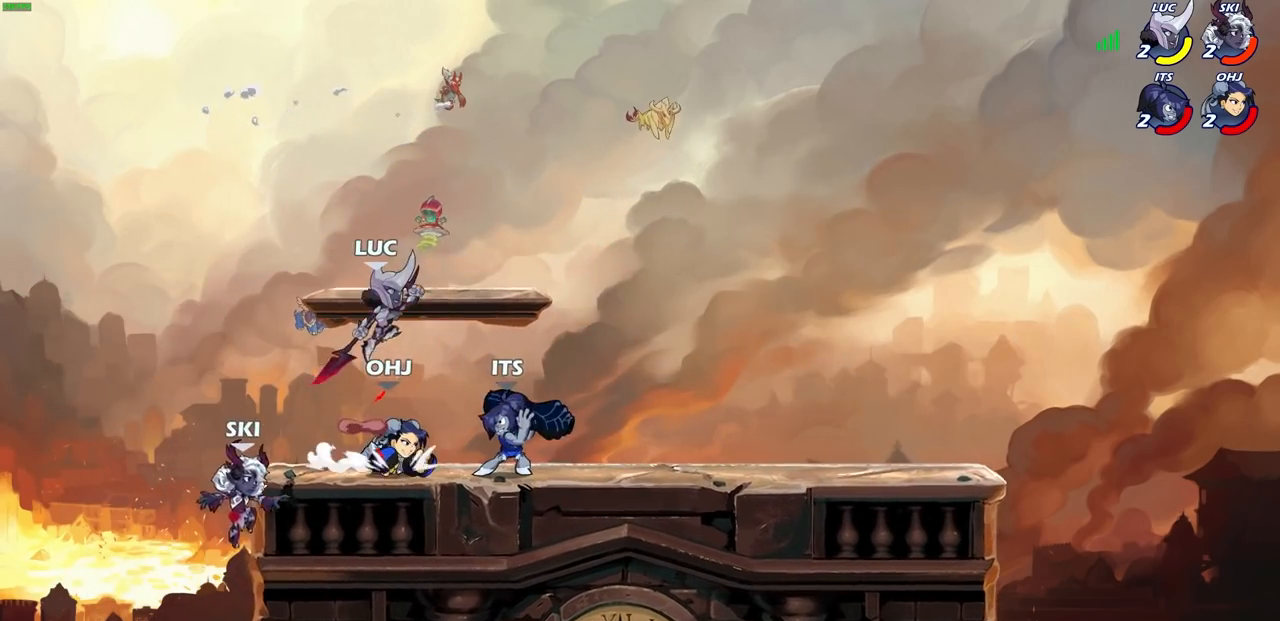
{"buttons": ["CIRCLE"], "left_stick": "down-left", "right_stick": "center", "events": [[33, "R1", "up"], [183, "CROSS", "up"], [200, "R2", "up"], [300, "left_stick", "down-left"], [333, "CIRCLE", "down"]]}
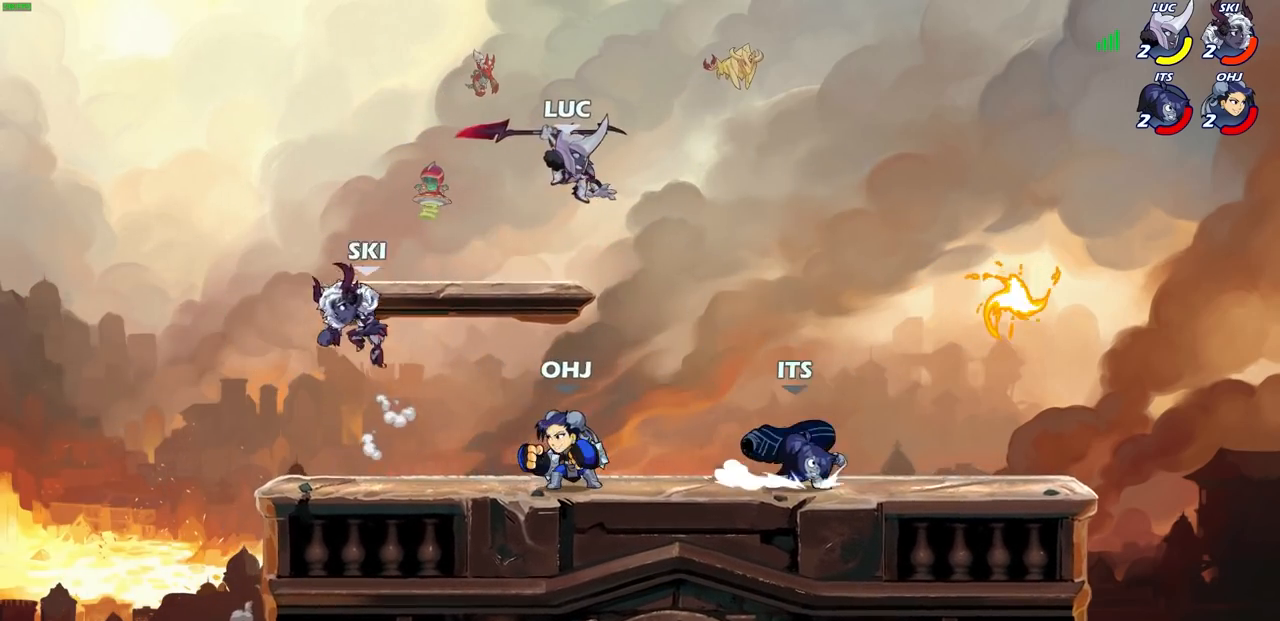
{"buttons": [], "left_stick": "center", "right_stick": "center", "events": [[417, "CIRCLE", "up"], [450, "left_stick", "center"]]}
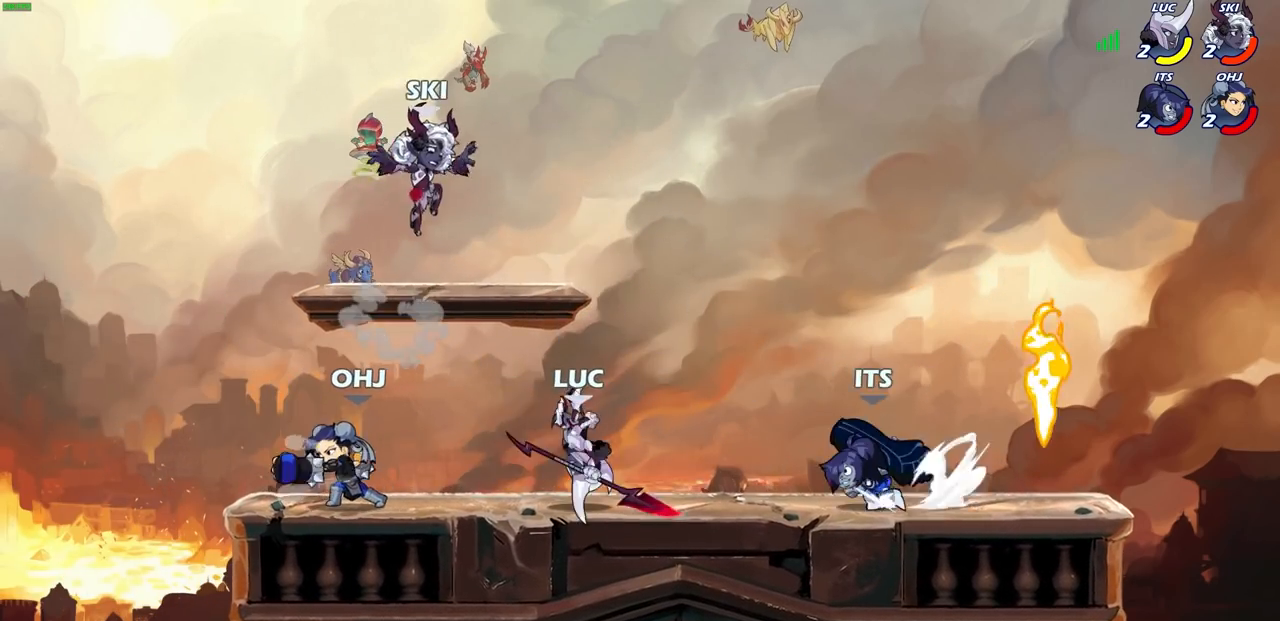
{"buttons": ["CROSS", "R2"], "left_stick": "up", "right_stick": "center", "events": [[233, "left_stick", "up-left"], [283, "CROSS", "down"], [367, "R2", "down"], [417, "R1", "down"], [467, "R1", "up"], [467, "left_stick", "up"]]}
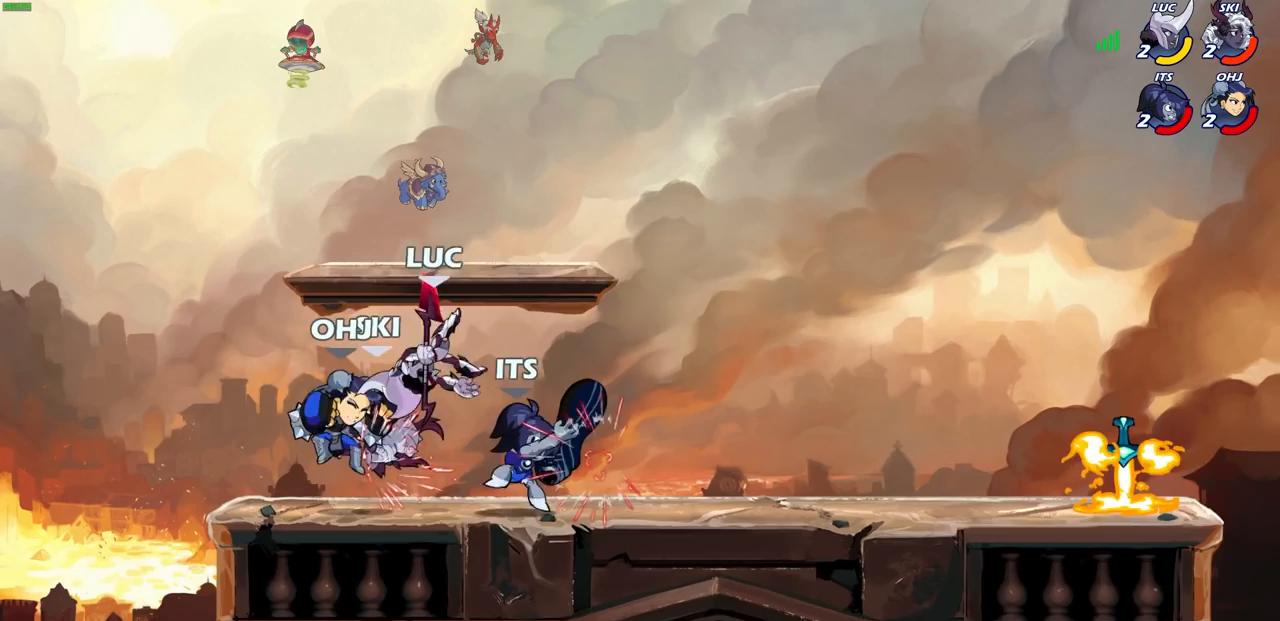
{"buttons": ["CROSS", "R2"], "left_stick": "up-left", "right_stick": "center", "events": [[17, "CROSS", "up"], [17, "left_stick", "up-right"], [50, "R2", "up"], [150, "CROSS", "down"], [167, "R2", "down"], [200, "R1", "down"], [267, "R1", "up"], [300, "CROSS", "up"], [300, "left_stick", "up-left"], [317, "R2", "up"], [383, "CROSS", "down"], [383, "R2", "down"]]}
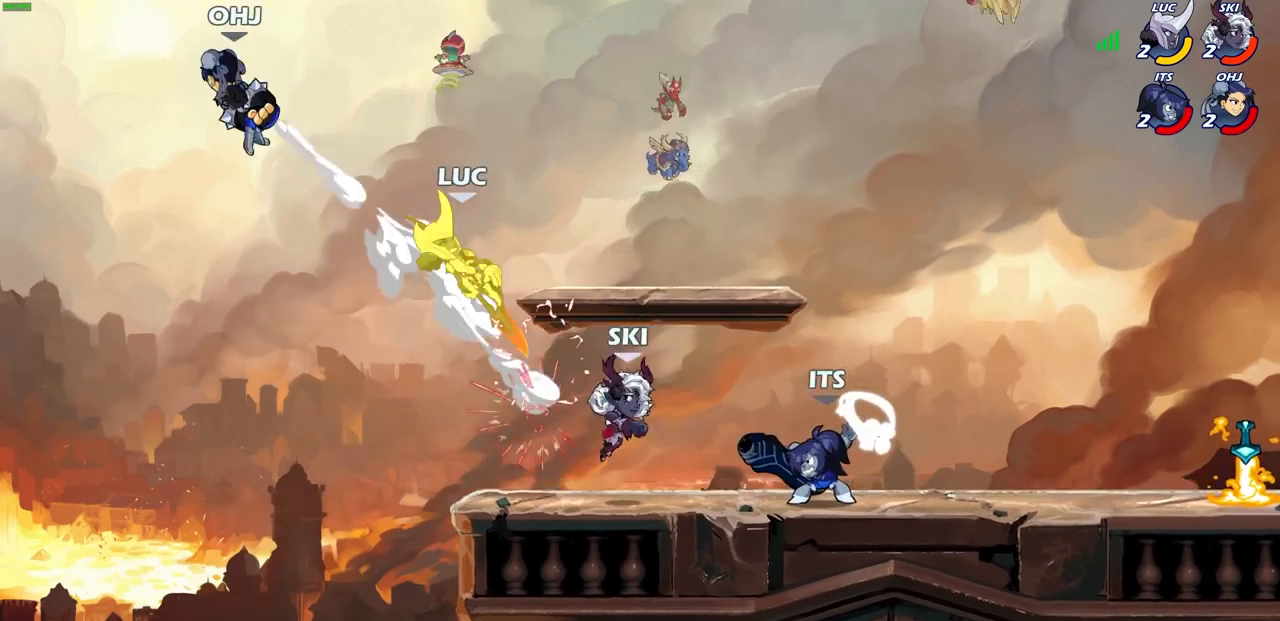
{"buttons": [], "left_stick": "right", "right_stick": "center", "events": [[67, "CROSS", "up"], [67, "R2", "up"], [83, "left_stick", "up-right"], [267, "R1", "down"], [267, "R2", "down"], [267, "left_stick", "right"], [433, "R1", "up"], [450, "R2", "up"]]}
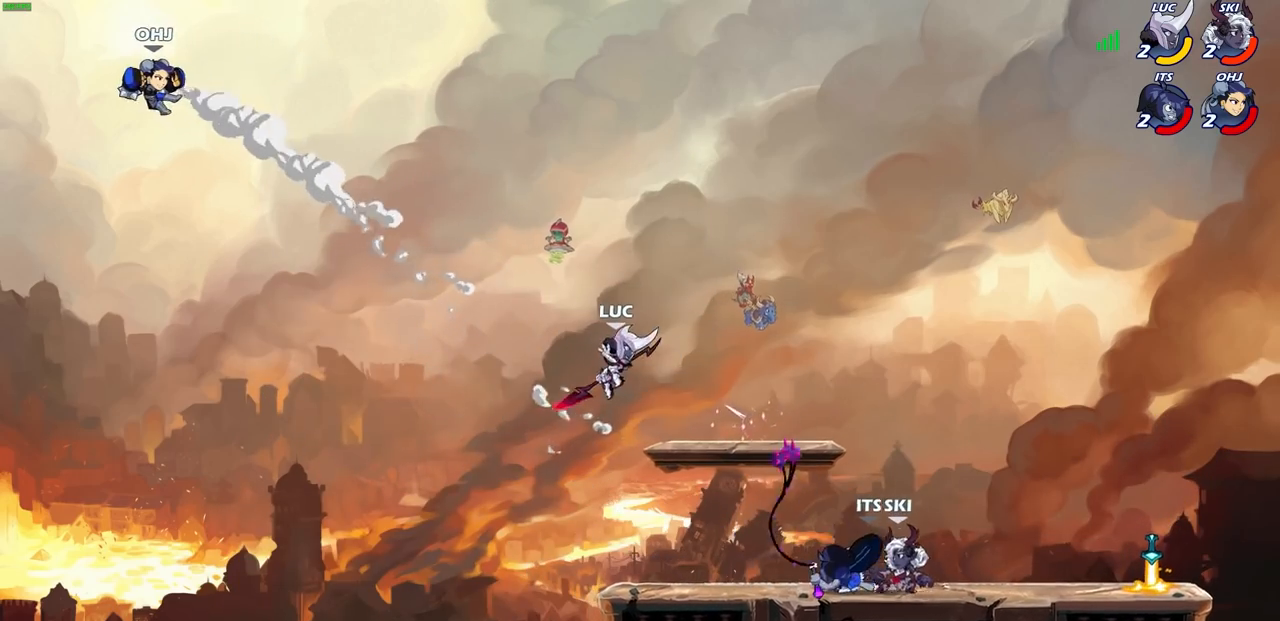
{"buttons": [], "left_stick": "up-left", "right_stick": "center", "events": [[67, "CROSS", "down"], [200, "CROSS", "up"], [333, "left_stick", "up-left"]]}
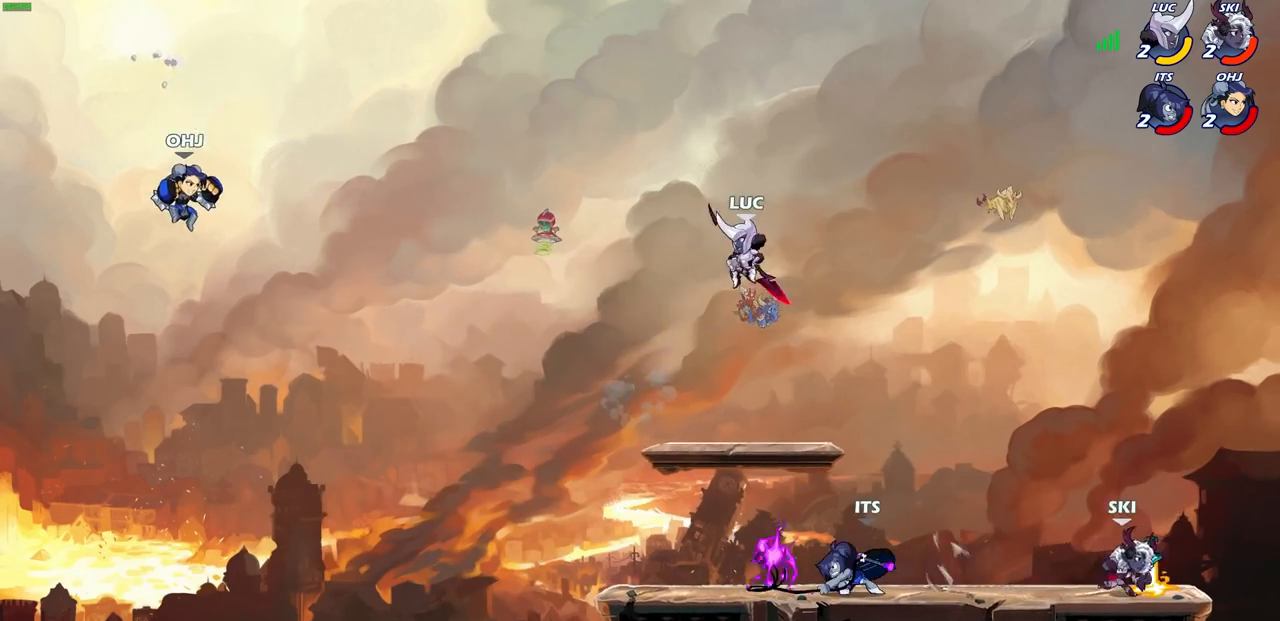
{"buttons": ["CIRCLE"], "left_stick": "down", "right_stick": "center", "events": [[33, "left_stick", "right"], [217, "left_stick", "down-right"], [333, "left_stick", "down"], [400, "CIRCLE", "down"]]}
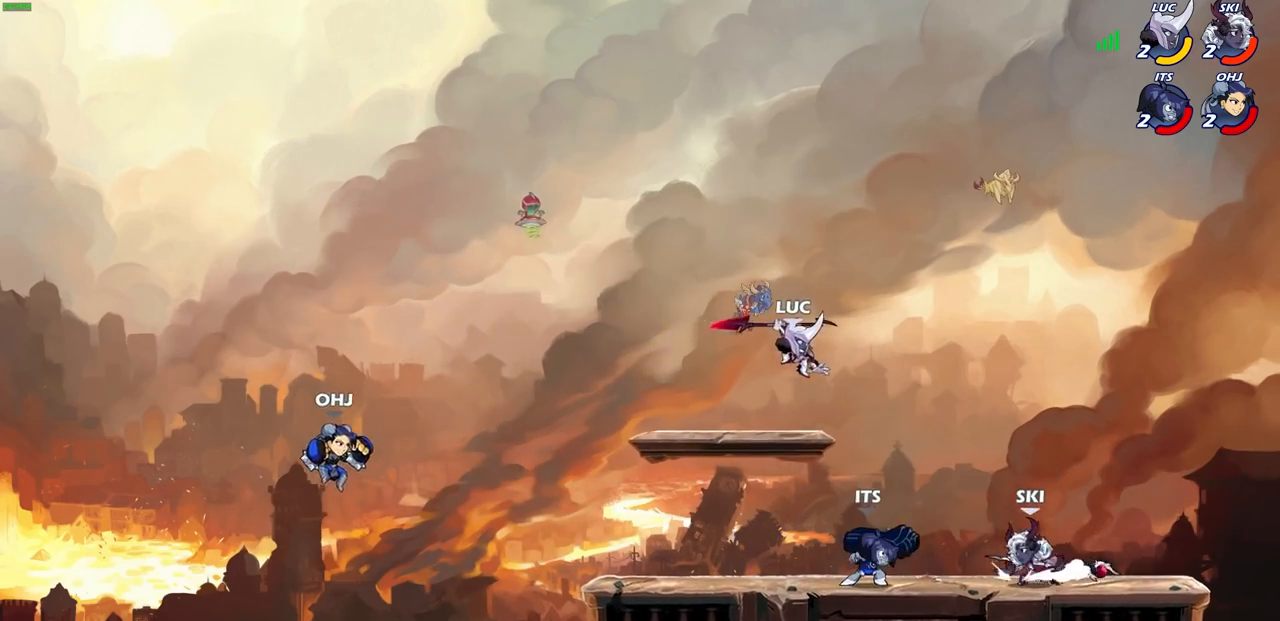
{"buttons": [], "left_stick": "center", "right_stick": "center", "events": [[350, "CIRCLE", "up"], [383, "left_stick", "center"]]}
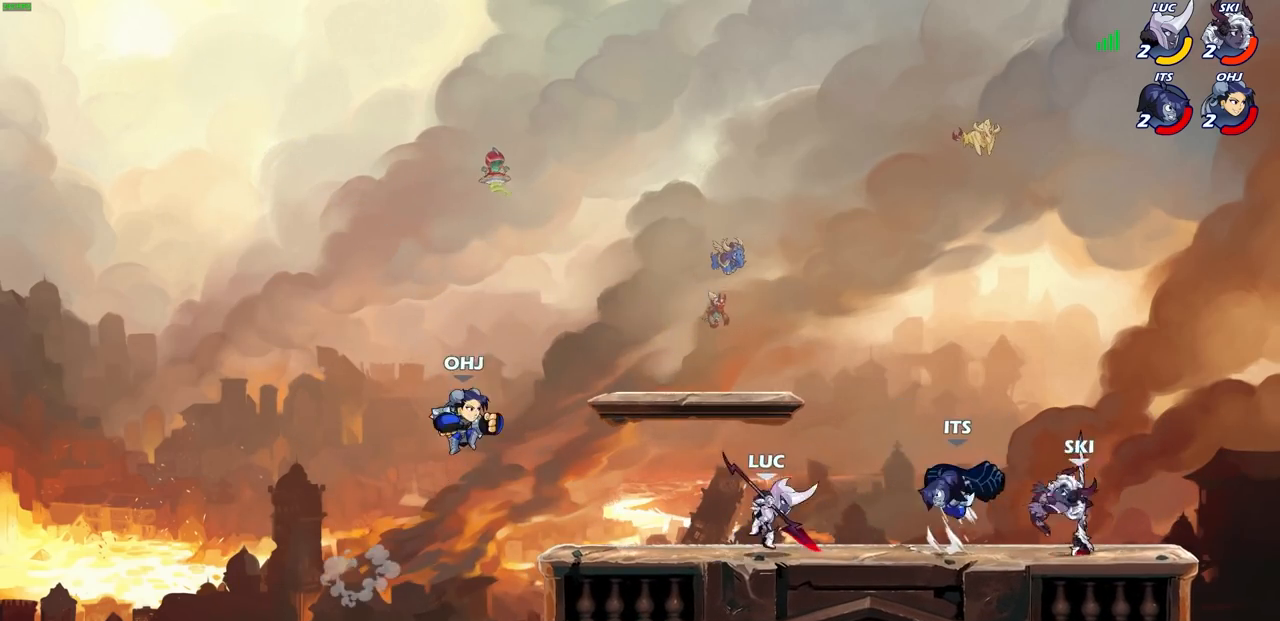
{"buttons": [], "left_stick": "center", "right_stick": "center", "events": [[300, "left_stick", "left"], [350, "SQUARE", "down"], [417, "SQUARE", "up"], [417, "left_stick", "center"]]}
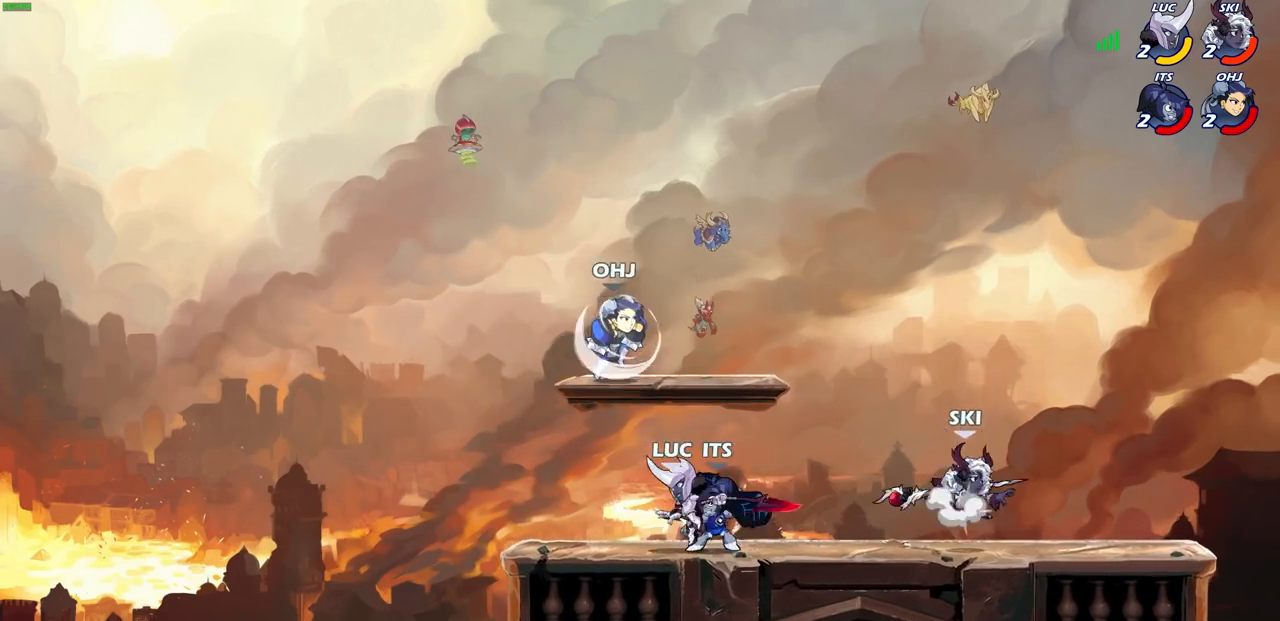
{"buttons": [], "left_stick": "center", "right_stick": "center", "events": []}
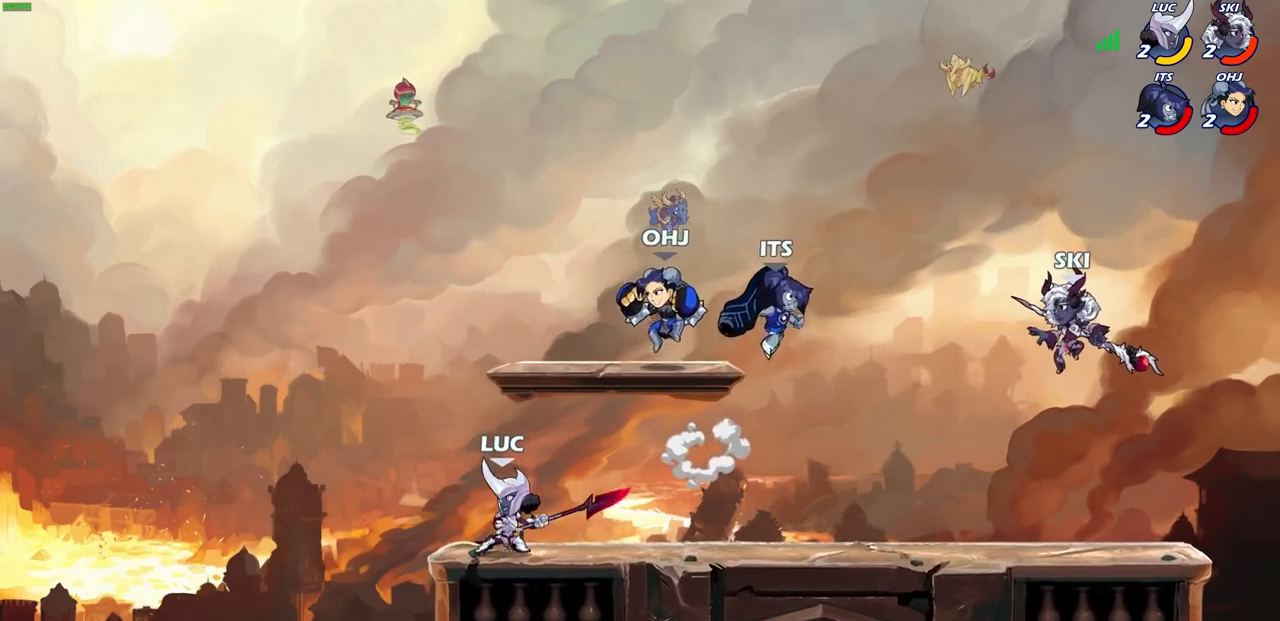
{"buttons": [], "left_stick": "center", "right_stick": "center", "events": [[67, "left_stick", "right"], [117, "left_stick", "center"], [183, "SQUARE", "down"], [250, "SQUARE", "up"]]}
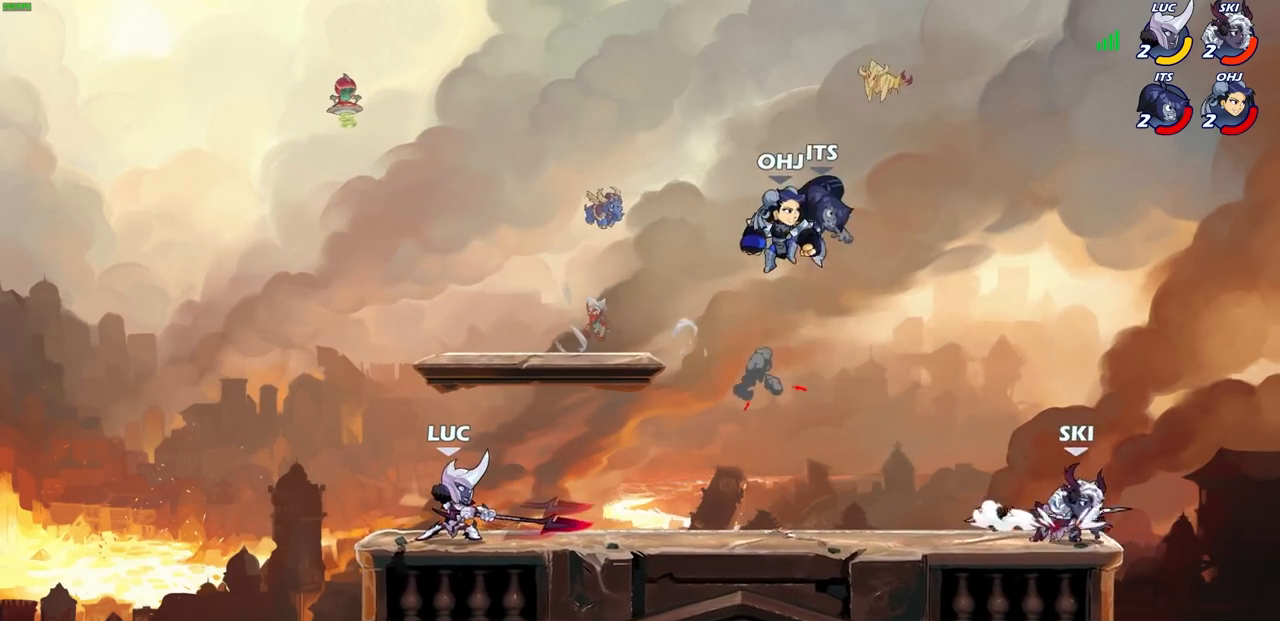
{"buttons": ["CIRCLE", "R1", "R2"], "left_stick": "down", "right_stick": "center", "events": [[417, "left_stick", "down"], [450, "R1", "down"], [450, "R2", "down"], [483, "CIRCLE", "down"]]}
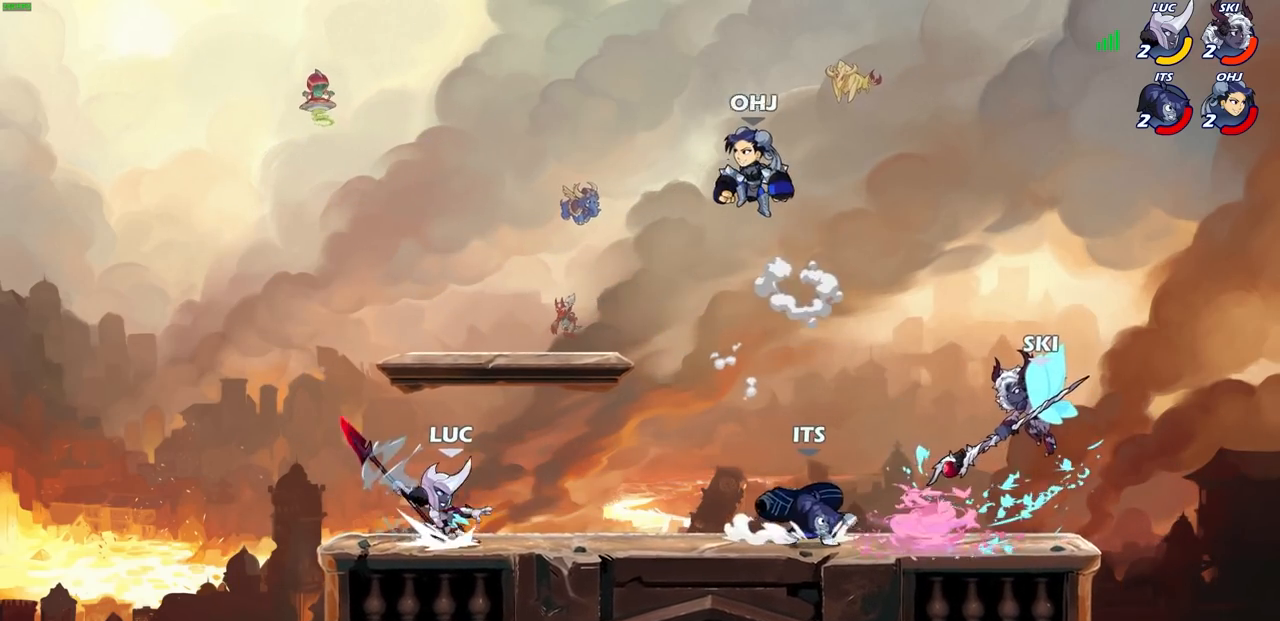
{"buttons": [], "left_stick": "center", "right_stick": "center", "events": [[17, "R1", "up"], [17, "R2", "up"], [50, "CIRCLE", "up"], [50, "left_stick", "center"]]}
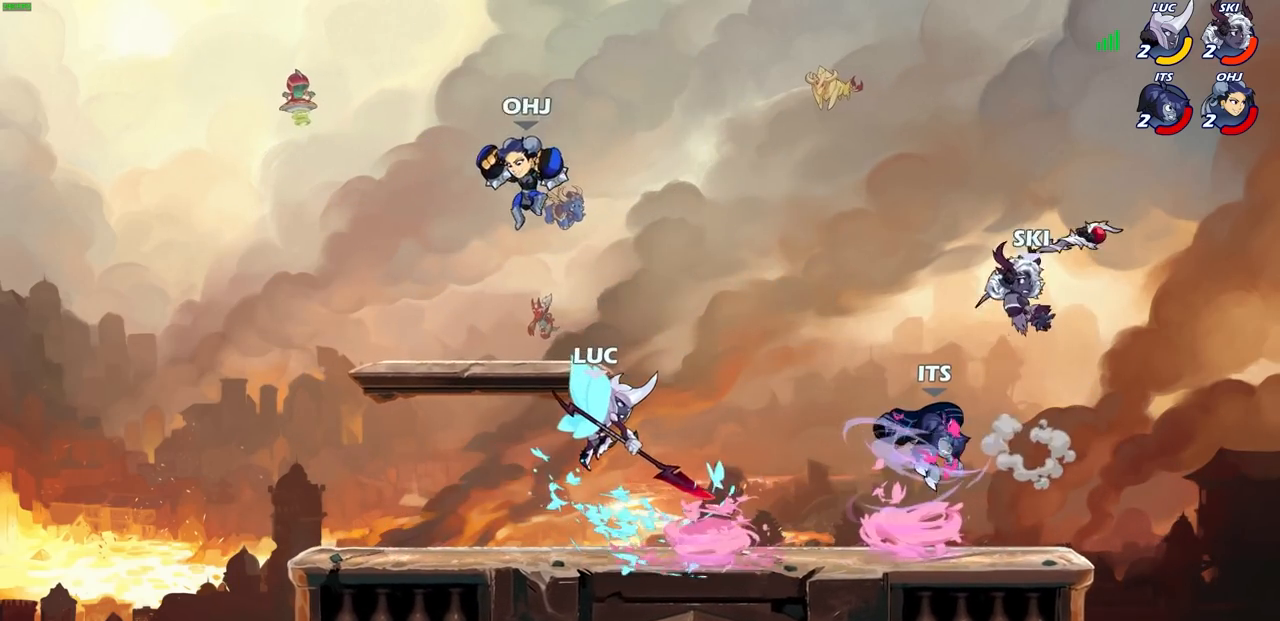
{"buttons": [], "left_stick": "center", "right_stick": "center", "events": [[217, "SQUARE", "down"], [283, "SQUARE", "up"], [383, "SQUARE", "down"], [467, "SQUARE", "up"]]}
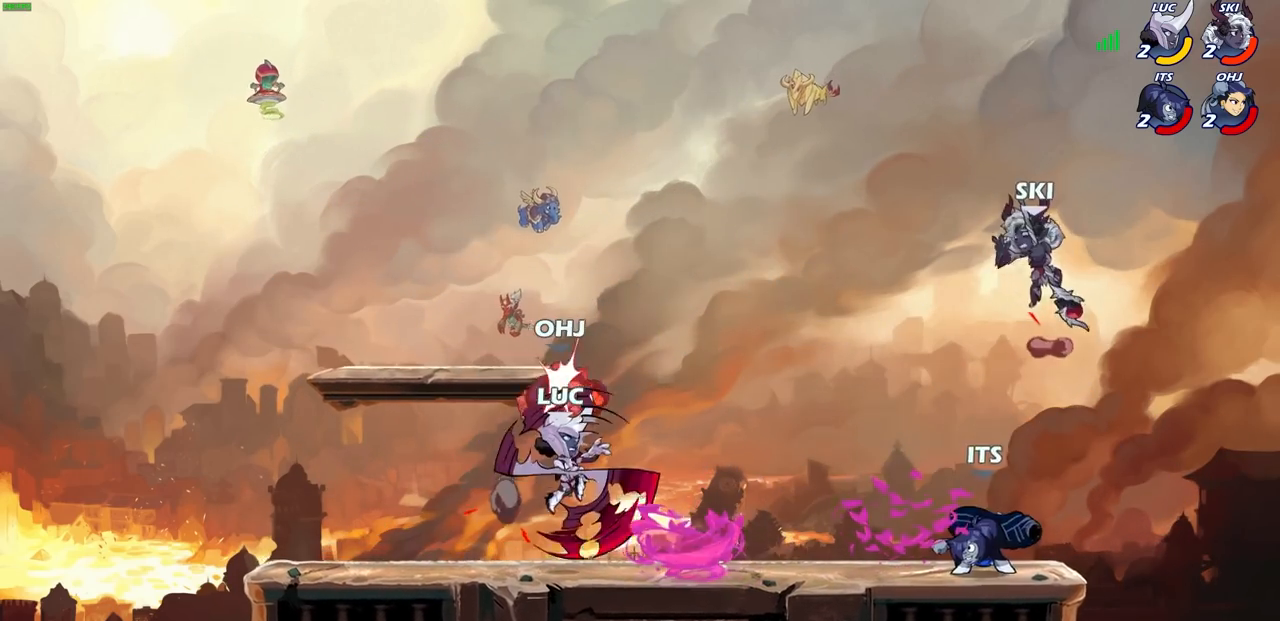
{"buttons": ["R1", "R2"], "left_stick": "up", "right_stick": "center", "events": [[267, "left_stick", "up"], [400, "R1", "down"], [400, "R2", "down"]]}
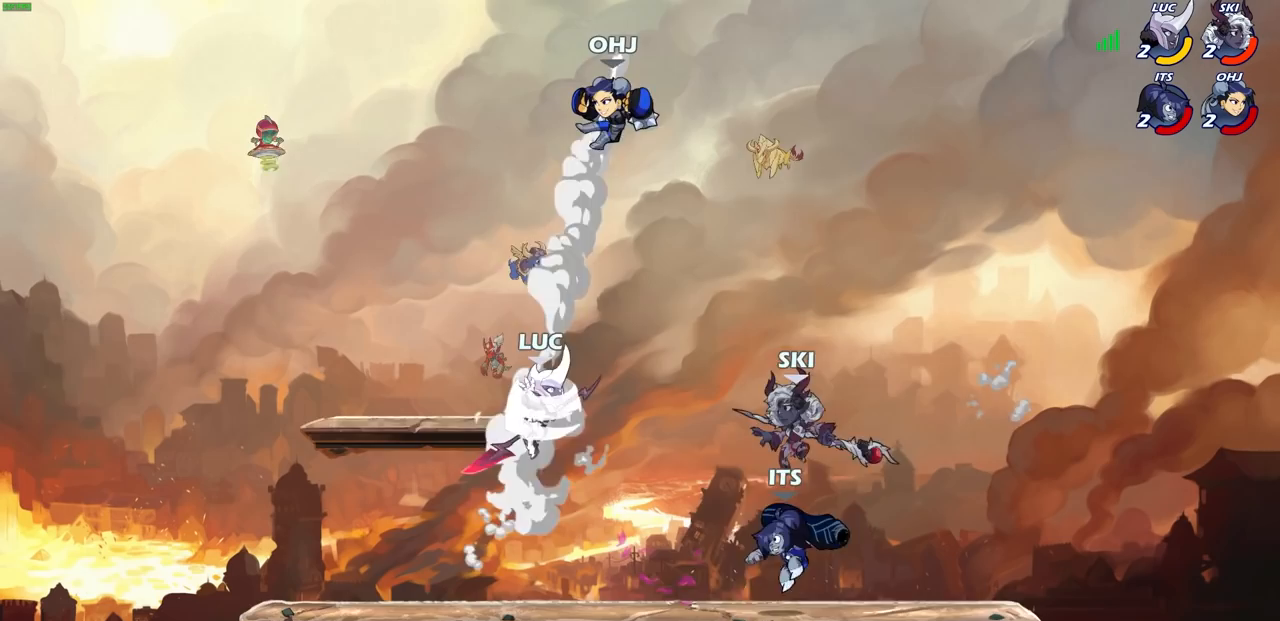
{"buttons": ["CIRCLE"], "left_stick": "up-right", "right_stick": "center", "events": [[33, "R1", "up"], [233, "CIRCLE", "down"], [250, "R2", "up"], [483, "left_stick", "up-right"]]}
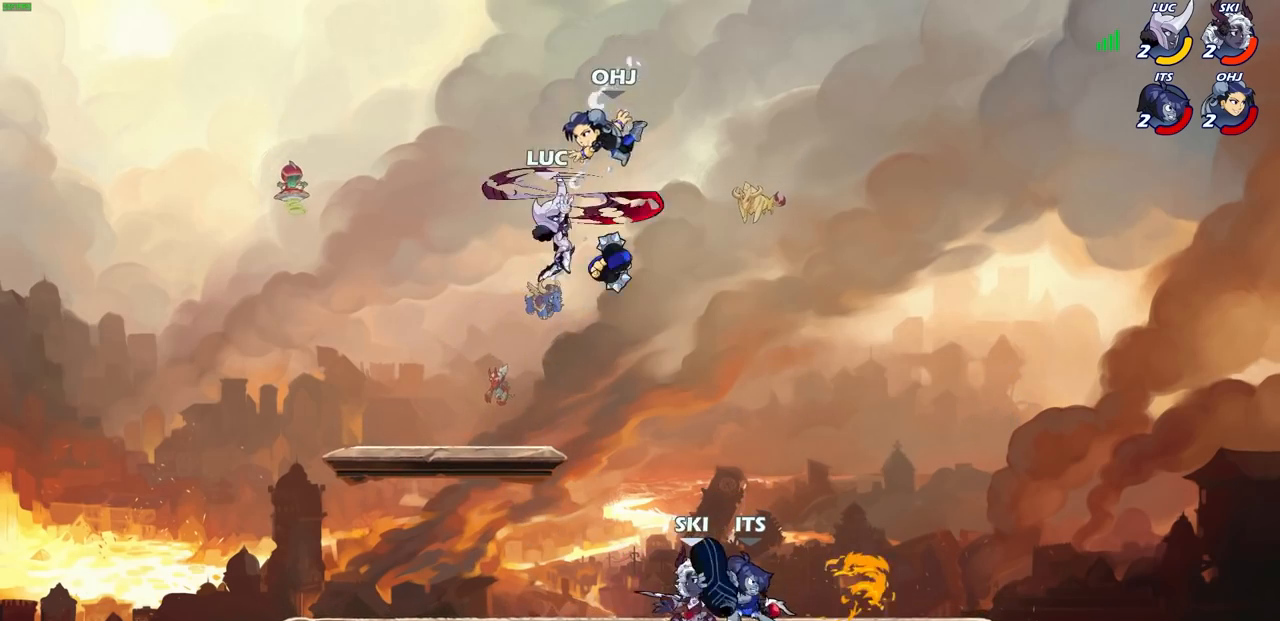
{"buttons": [], "left_stick": "up-right", "right_stick": "center", "events": [[250, "CIRCLE", "up"]]}
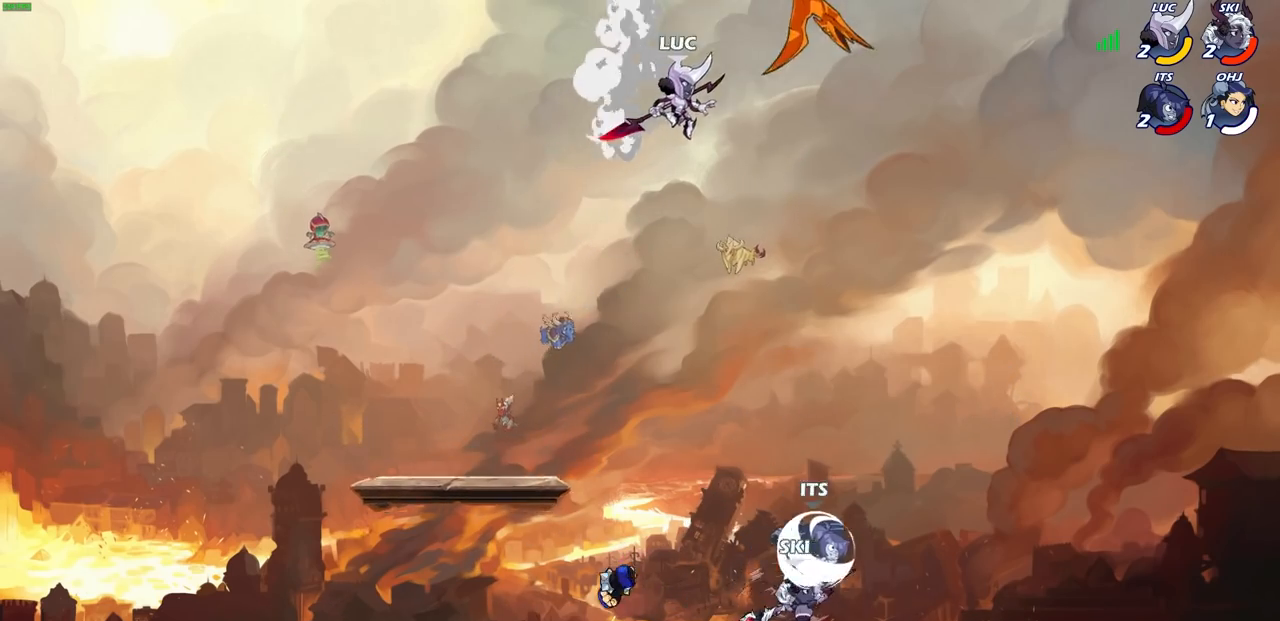
{"buttons": [], "left_stick": "down-left", "right_stick": "center", "events": [[83, "left_stick", "up-left"], [217, "left_stick", "down-left"]]}
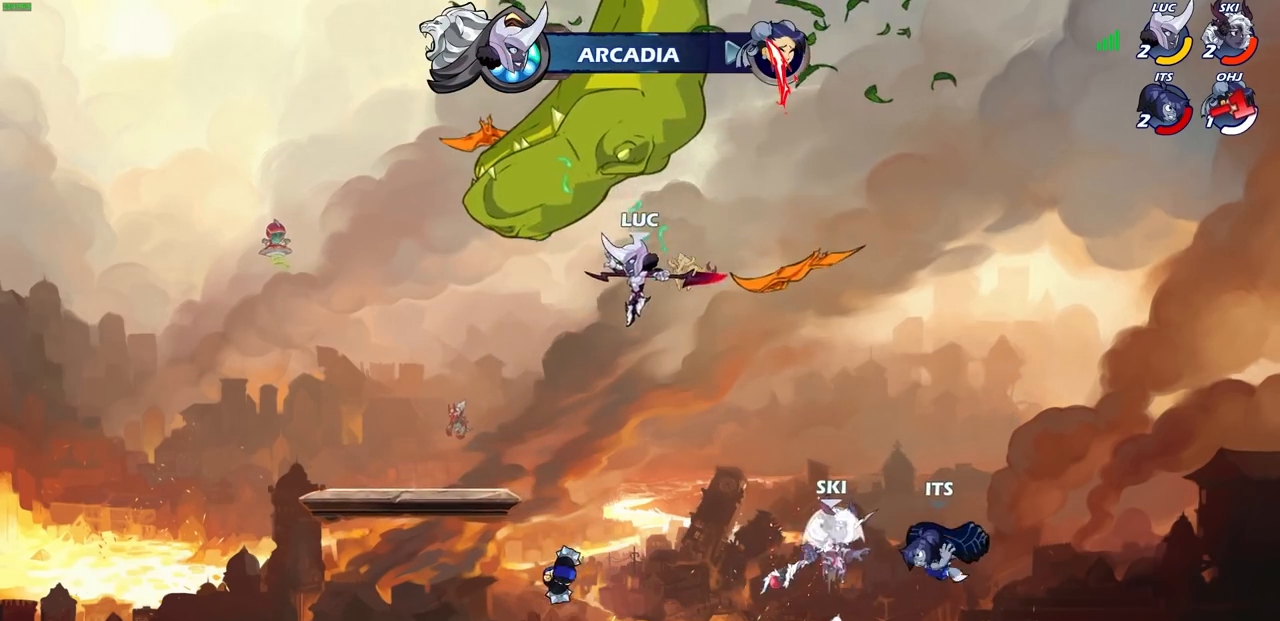
{"buttons": [], "left_stick": "right", "right_stick": "center", "events": [[417, "left_stick", "down-right"], [467, "left_stick", "right"]]}
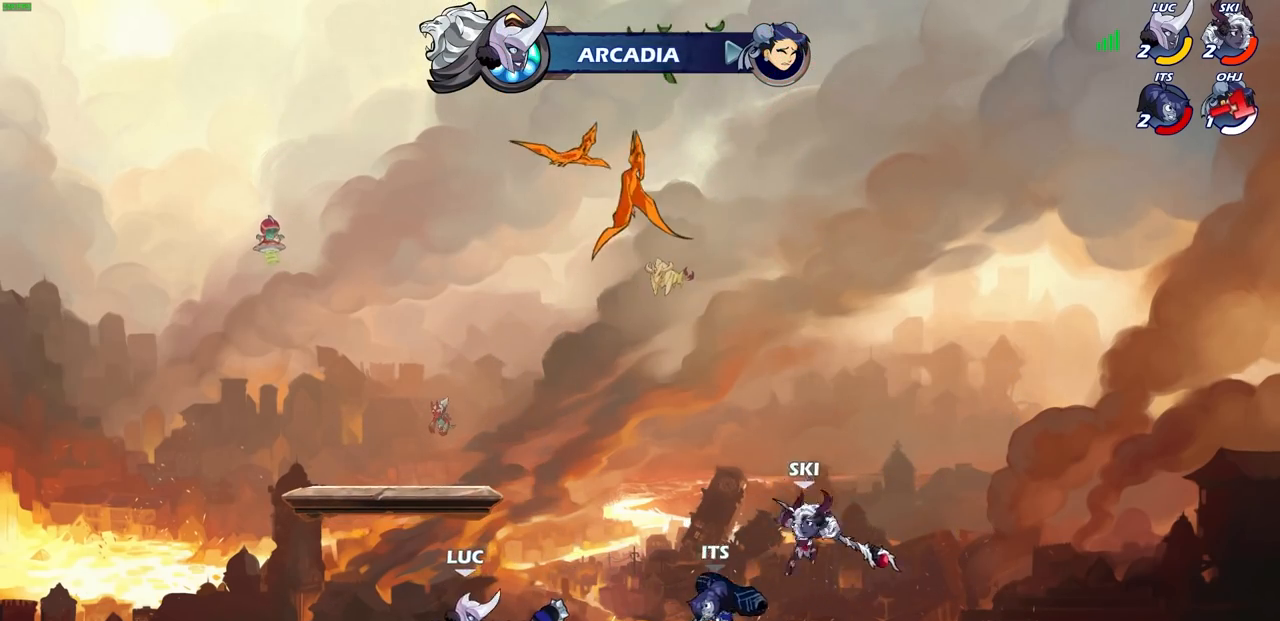
{"buttons": [], "left_stick": "center", "right_stick": "center", "events": [[50, "SQUARE", "down"], [150, "SQUARE", "up"], [150, "left_stick", "center"]]}
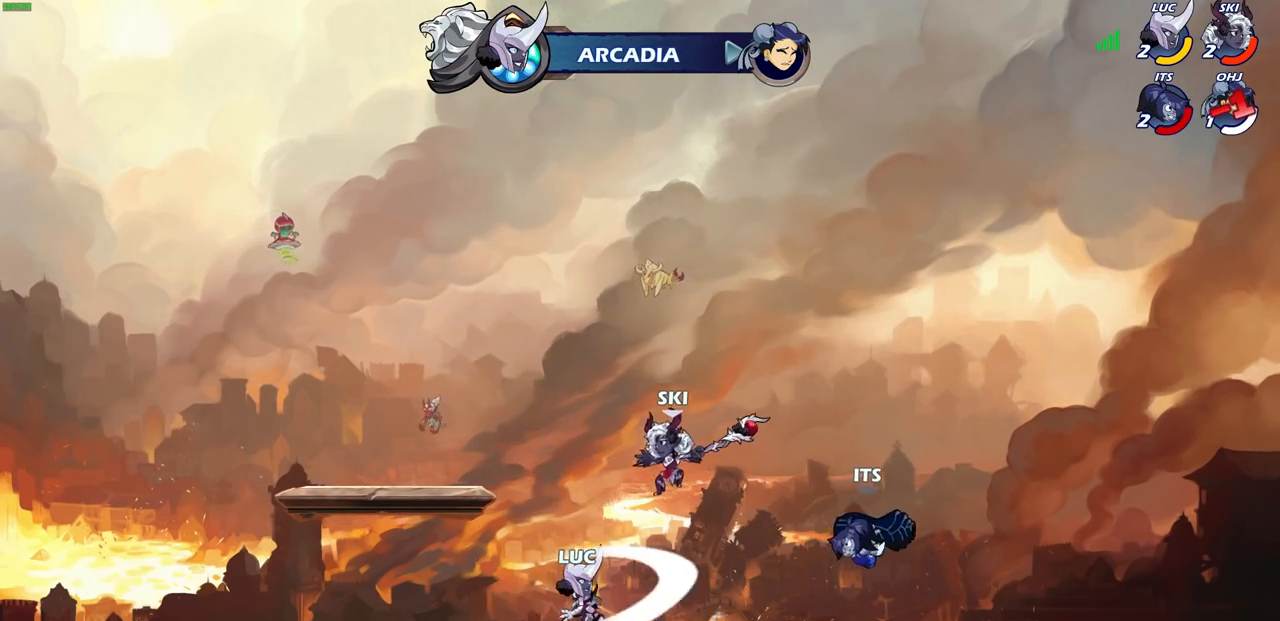
{"buttons": ["SQUARE"], "left_stick": "center", "right_stick": "up", "events": [[150, "left_stick", "left"], [400, "left_stick", "right"], [417, "right_stick", "up"], [450, "SQUARE", "down"], [467, "left_stick", "center"]]}
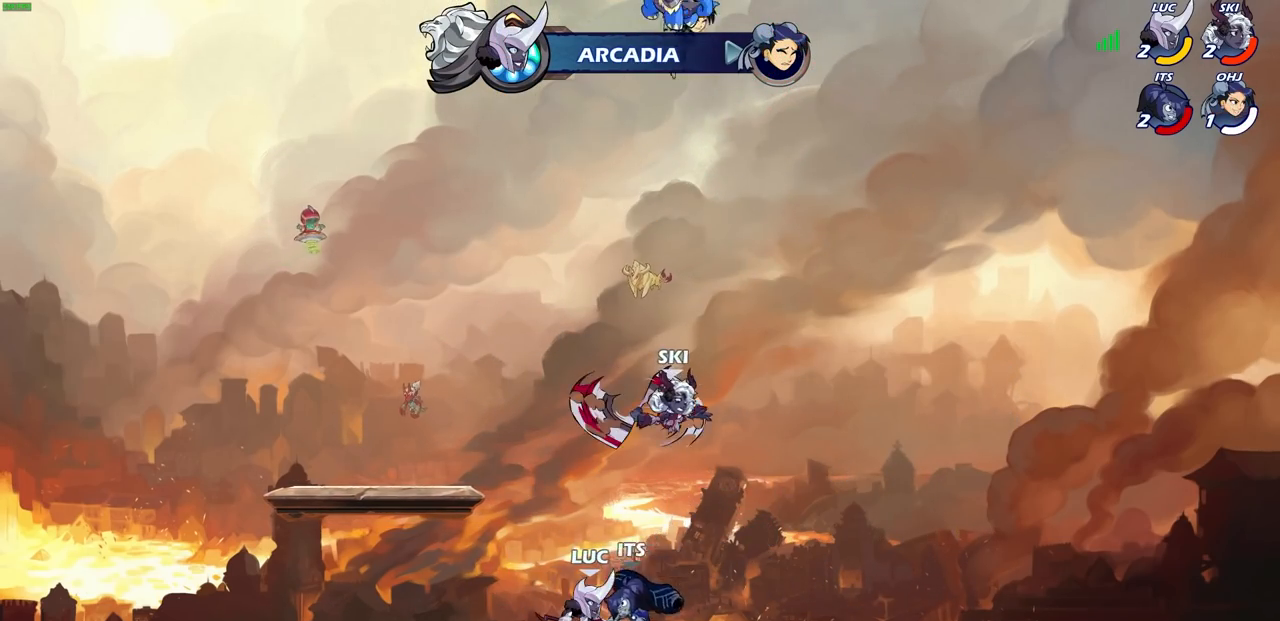
{"buttons": [], "left_stick": "up-left", "right_stick": "center", "events": [[17, "SQUARE", "up"], [17, "right_stick", "center"], [133, "SQUARE", "down"], [217, "SQUARE", "up"], [317, "SQUARE", "down"], [383, "SQUARE", "up"], [467, "left_stick", "up-left"]]}
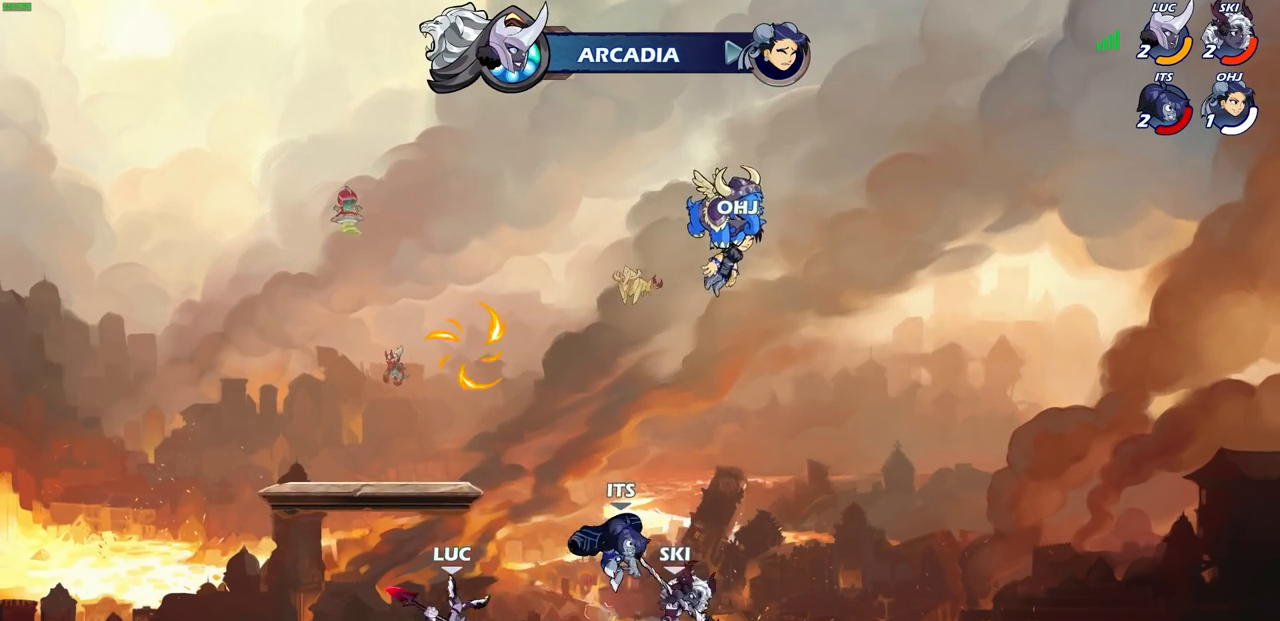
{"buttons": ["CIRCLE"], "left_stick": "right", "right_stick": "center", "events": [[367, "left_stick", "up-right"], [433, "CIRCLE", "down"], [433, "left_stick", "right"]]}
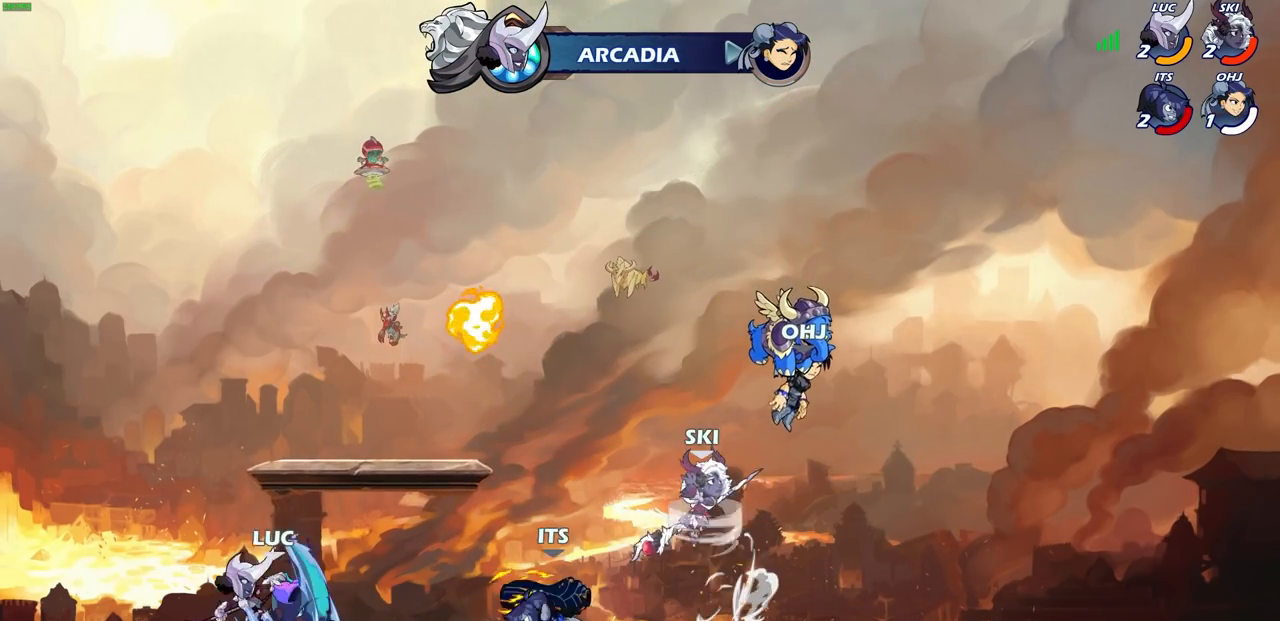
{"buttons": [], "left_stick": "center", "right_stick": "center", "events": [[17, "CIRCLE", "up"], [67, "left_stick", "center"]]}
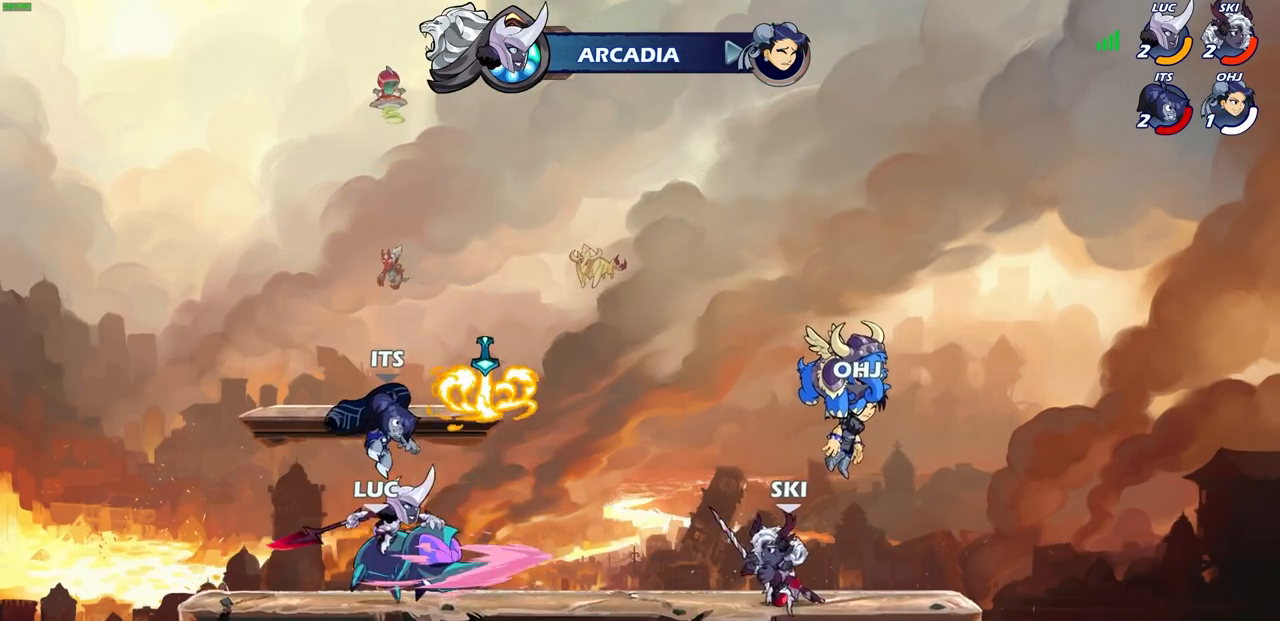
{"buttons": [], "left_stick": "up-right", "right_stick": "center", "events": [[483, "left_stick", "up-right"]]}
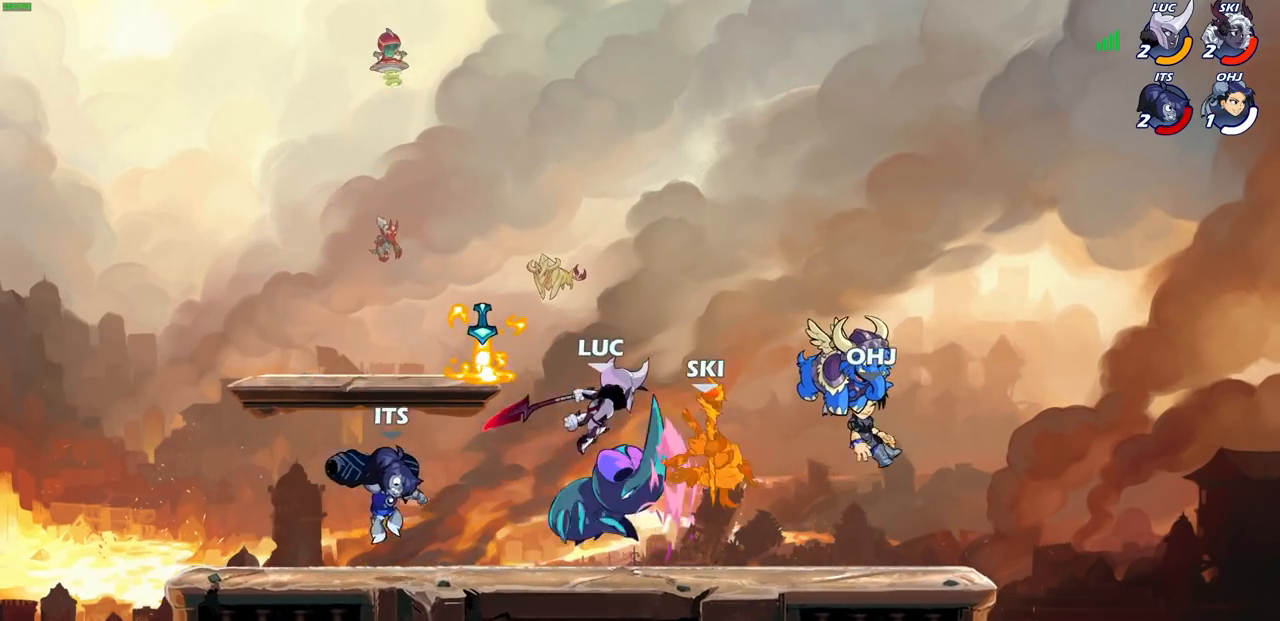
{"buttons": ["R2"], "left_stick": "left", "right_stick": "center", "events": [[100, "left_stick", "center"], [183, "left_stick", "up-left"], [333, "left_stick", "left"], [433, "R2", "down"]]}
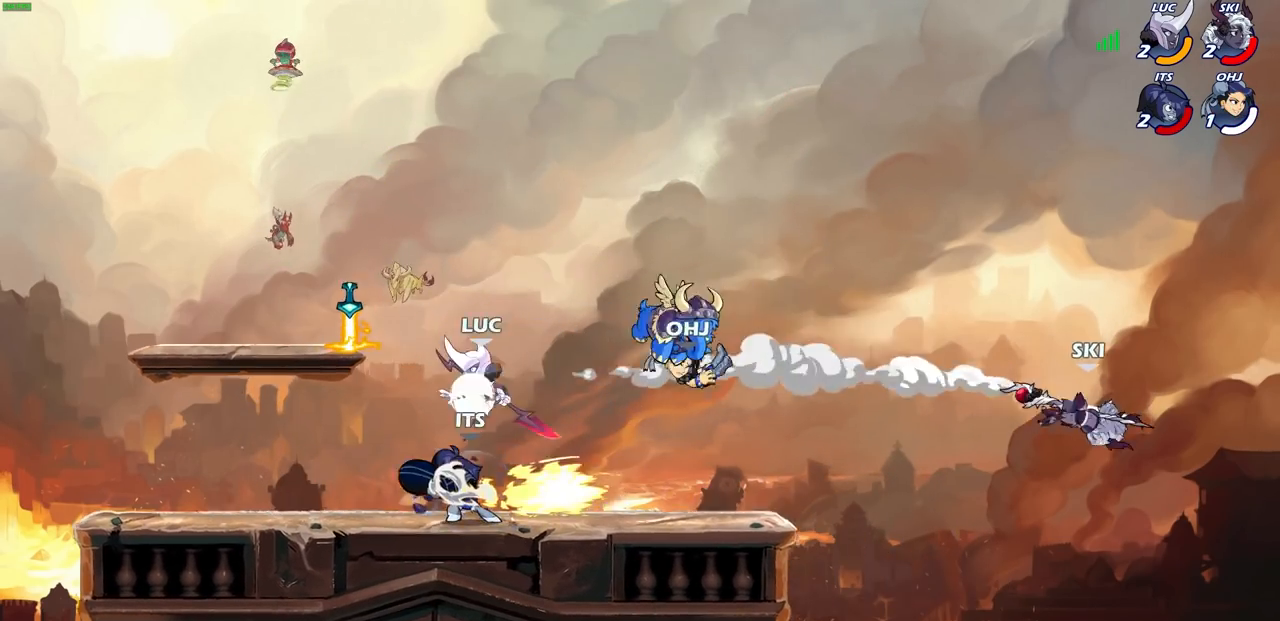
{"buttons": [], "left_stick": "left", "right_stick": "center", "events": [[183, "R2", "up"], [200, "left_stick", "up-right"], [300, "SQUARE", "down"], [350, "left_stick", "left"], [367, "SQUARE", "up"]]}